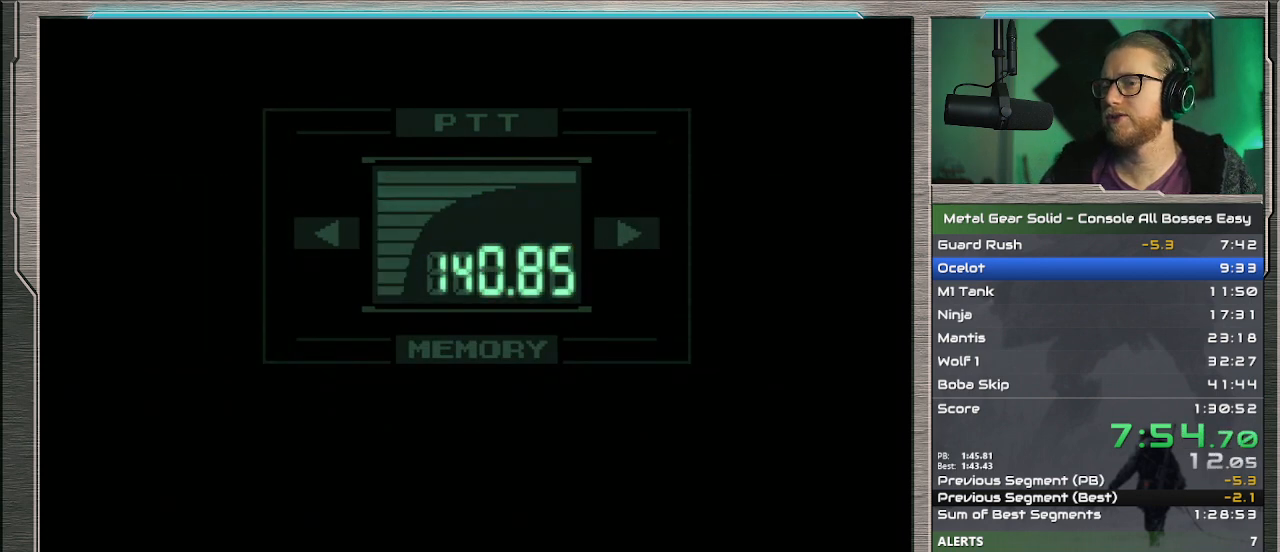
Gameplay with a controller (PlayStation layout); each line is a JSON object with the inputs held at the frame after it. "events" lists button and stick changes between this image and that frame as [ms after this image, input, new state], when the widget could be followed in between. Not read: L1 L3 R3 TOUCHPAD right_stick.
{"buttons": ["DPAD_UP"], "left_stick": "center", "events": [[200, "CROSS", "up"], [500, "DPAD_UP", "down"]]}
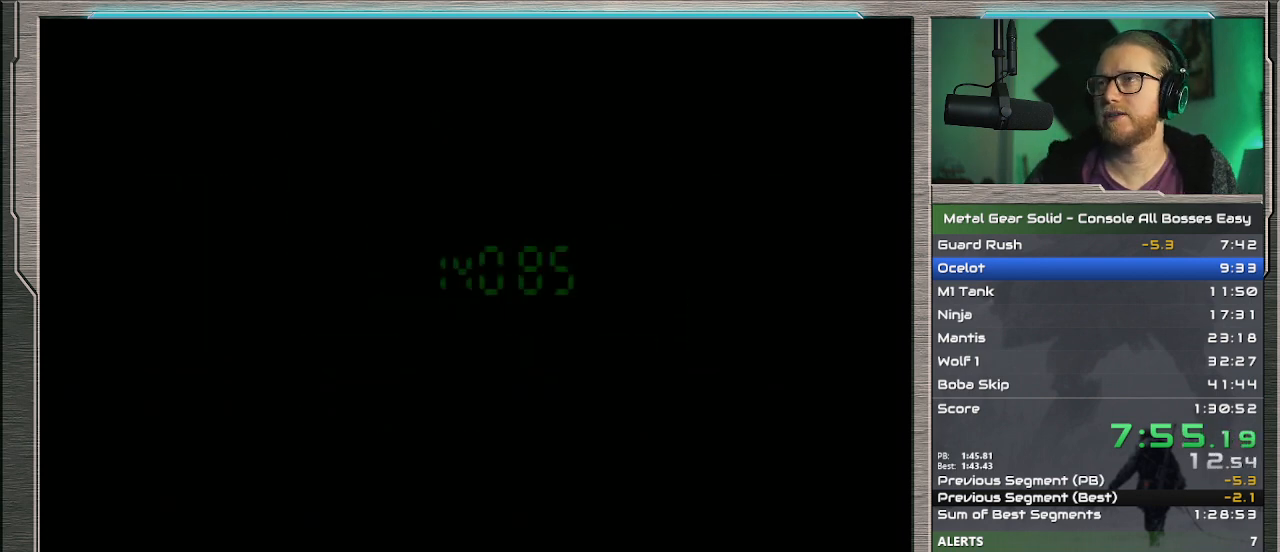
{"buttons": ["DPAD_UP"], "left_stick": "center", "events": []}
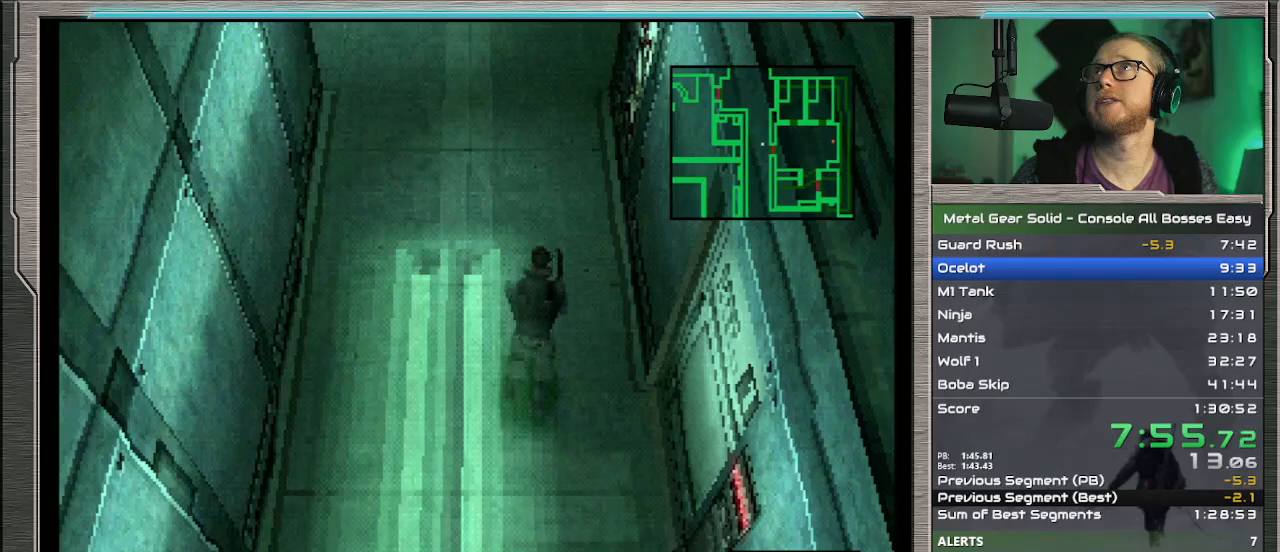
{"buttons": ["DPAD_UP"], "left_stick": "center", "events": []}
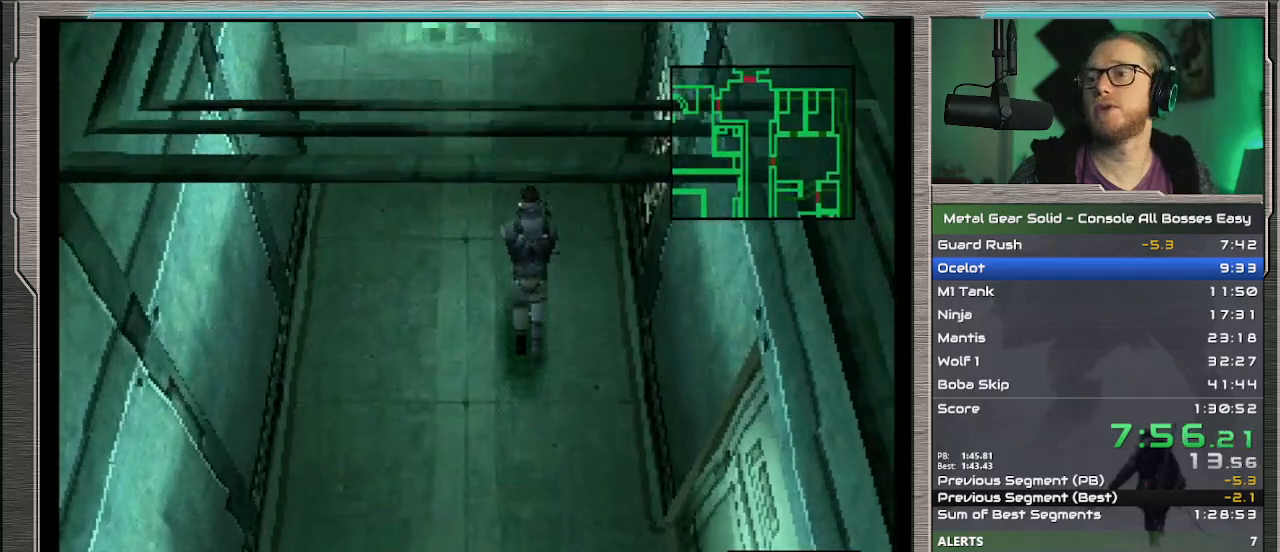
{"buttons": ["DPAD_UP"], "left_stick": "center", "events": []}
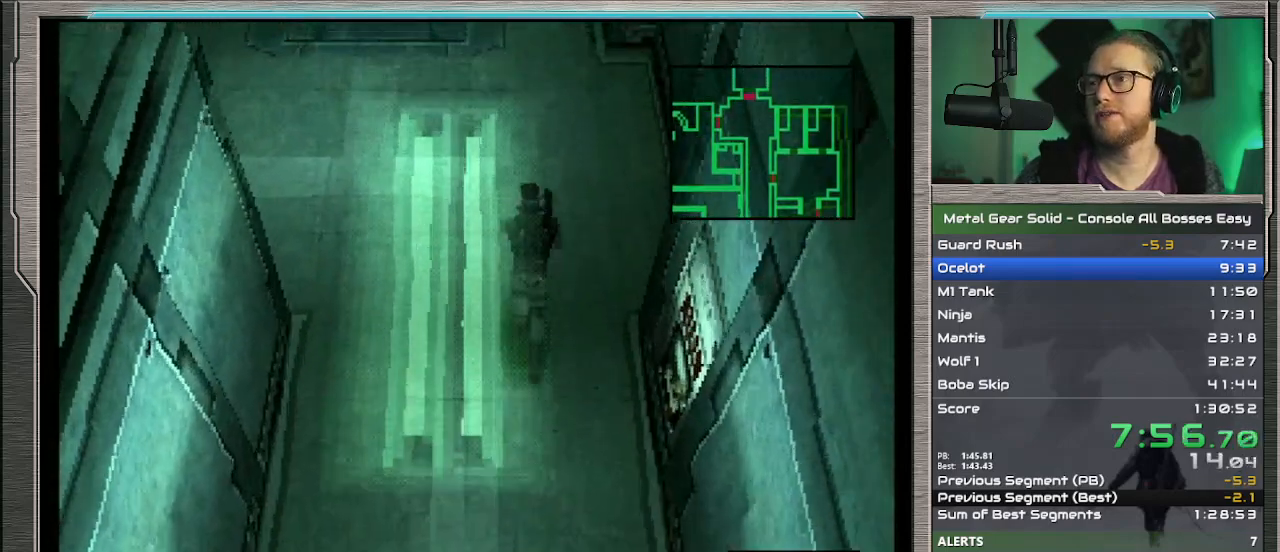
{"buttons": ["DPAD_UP"], "left_stick": "center", "events": [[233, "DPAD_LEFT", "down"], [300, "DPAD_LEFT", "up"]]}
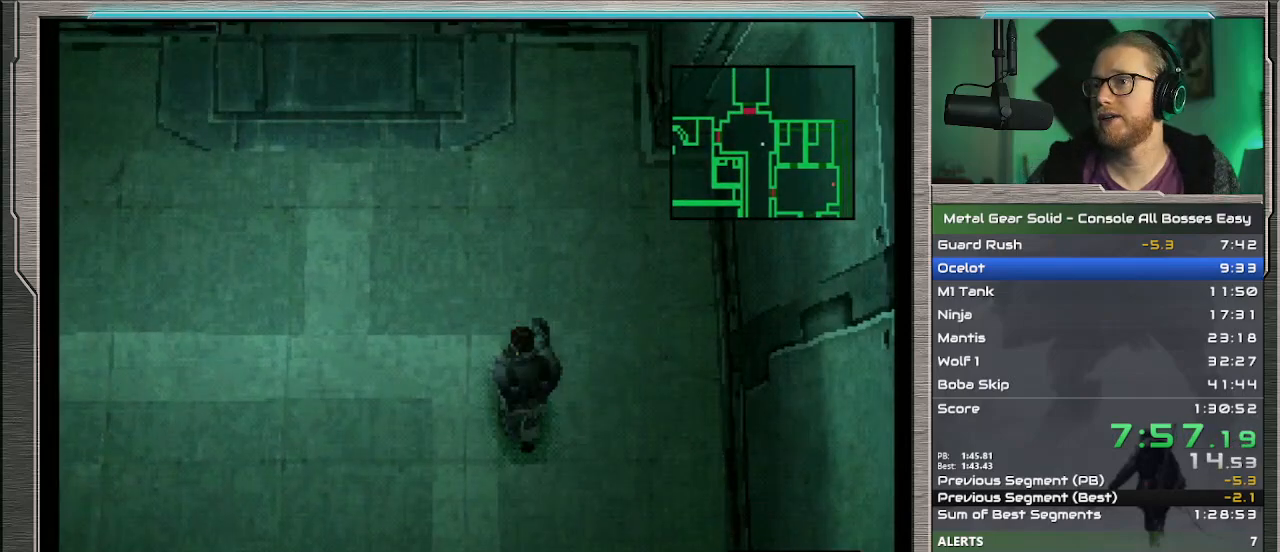
{"buttons": ["DPAD_UP"], "left_stick": "center", "events": [[400, "DPAD_LEFT", "down"], [500, "DPAD_LEFT", "up"]]}
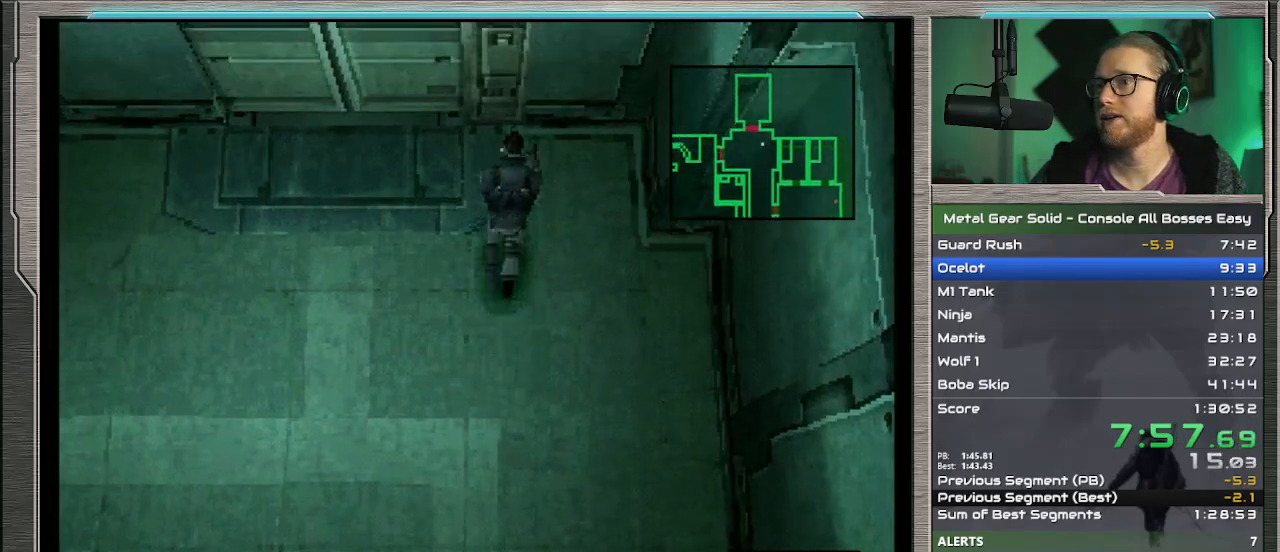
{"buttons": ["CIRCLE"], "left_stick": "center", "events": [[67, "CIRCLE", "down"], [167, "CIRCLE", "up"], [233, "DPAD_UP", "up"], [433, "CIRCLE", "down"]]}
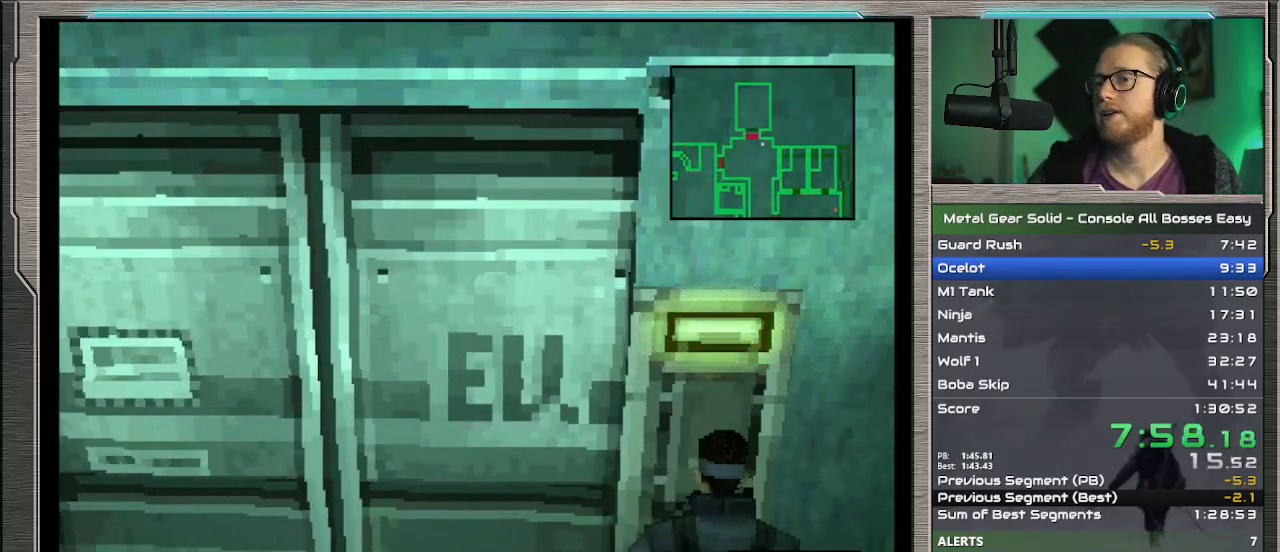
{"buttons": [], "left_stick": "center", "events": [[33, "CIRCLE", "up"], [100, "CIRCLE", "down"], [200, "CIRCLE", "up"], [267, "CIRCLE", "down"], [333, "CIRCLE", "up"], [433, "CIRCLE", "down"], [500, "CIRCLE", "up"]]}
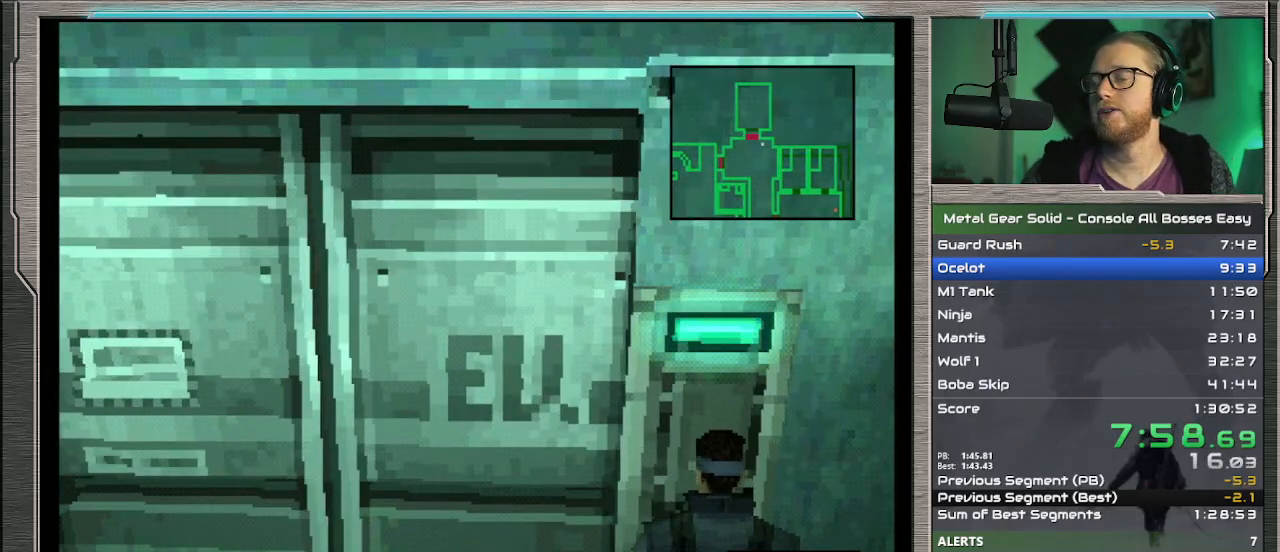
{"buttons": [], "left_stick": "center", "events": [[100, "CIRCLE", "down"], [167, "CIRCLE", "up"], [233, "CIRCLE", "down"], [333, "CIRCLE", "up"], [400, "CIRCLE", "down"], [500, "CIRCLE", "up"]]}
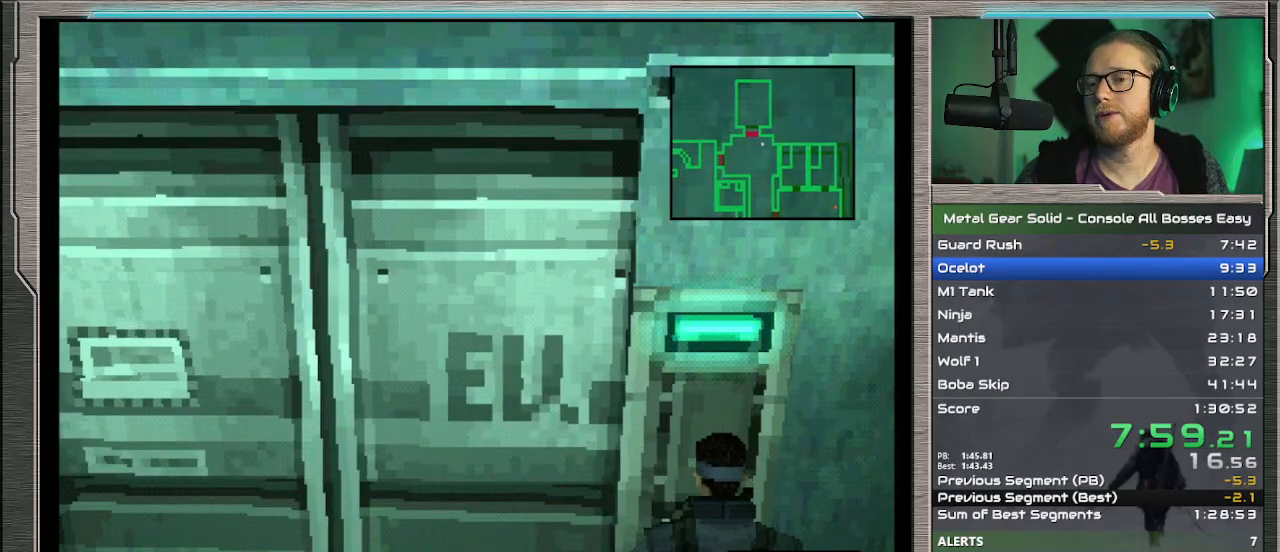
{"buttons": [], "left_stick": "center", "events": [[67, "CIRCLE", "down"], [133, "CIRCLE", "up"], [200, "CIRCLE", "down"], [333, "CIRCLE", "up"], [400, "CIRCLE", "down"], [467, "CIRCLE", "up"]]}
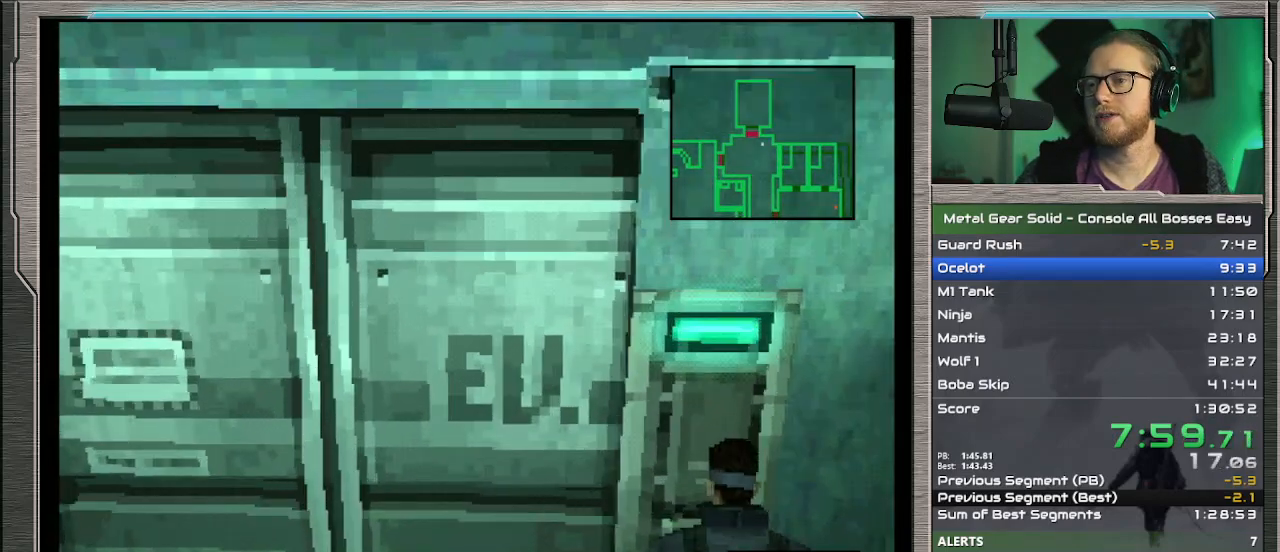
{"buttons": ["DPAD_UP", "DPAD_LEFT"], "left_stick": "center", "events": [[67, "CIRCLE", "down"], [100, "CIRCLE", "up"], [267, "DPAD_LEFT", "down"], [267, "DPAD_UP", "down"]]}
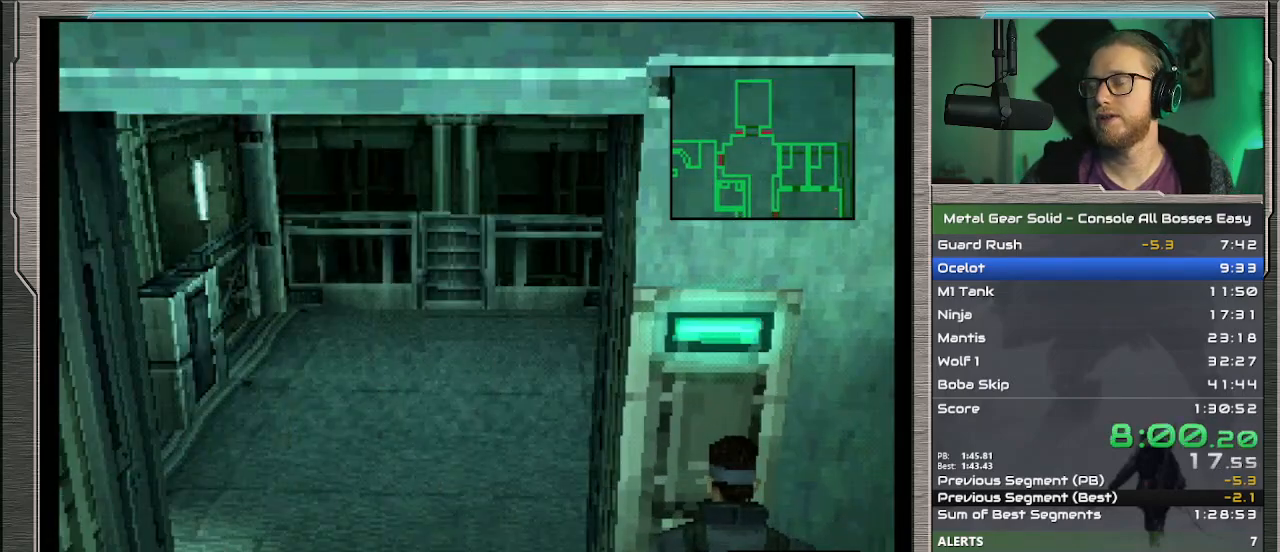
{"buttons": ["DPAD_UP", "DPAD_LEFT"], "left_stick": "center", "events": []}
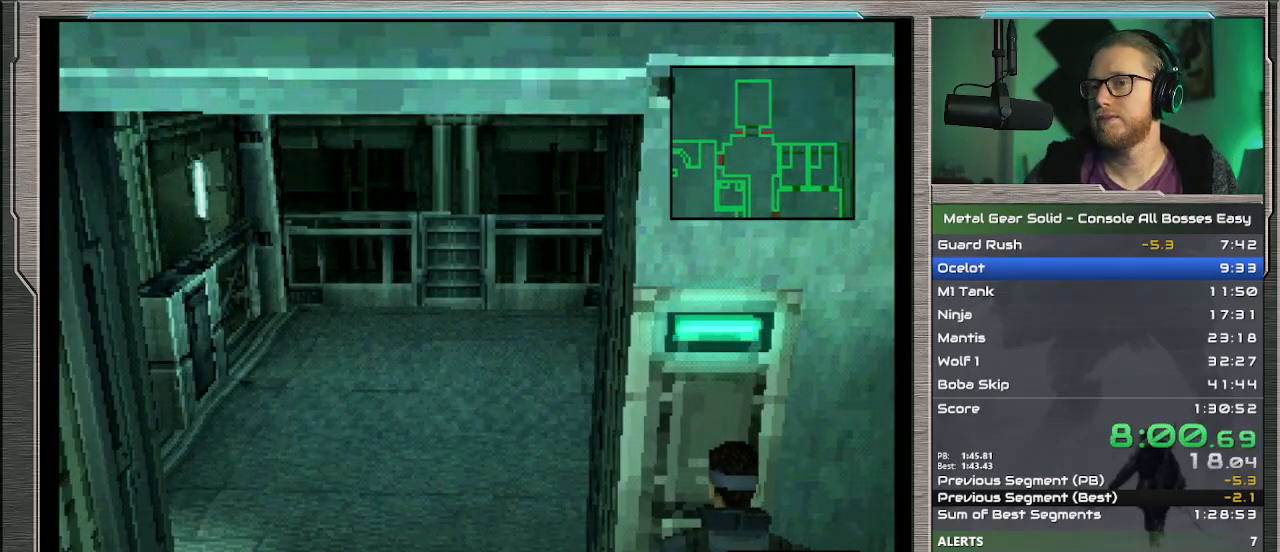
{"buttons": ["DPAD_UP", "DPAD_LEFT"], "left_stick": "center", "events": []}
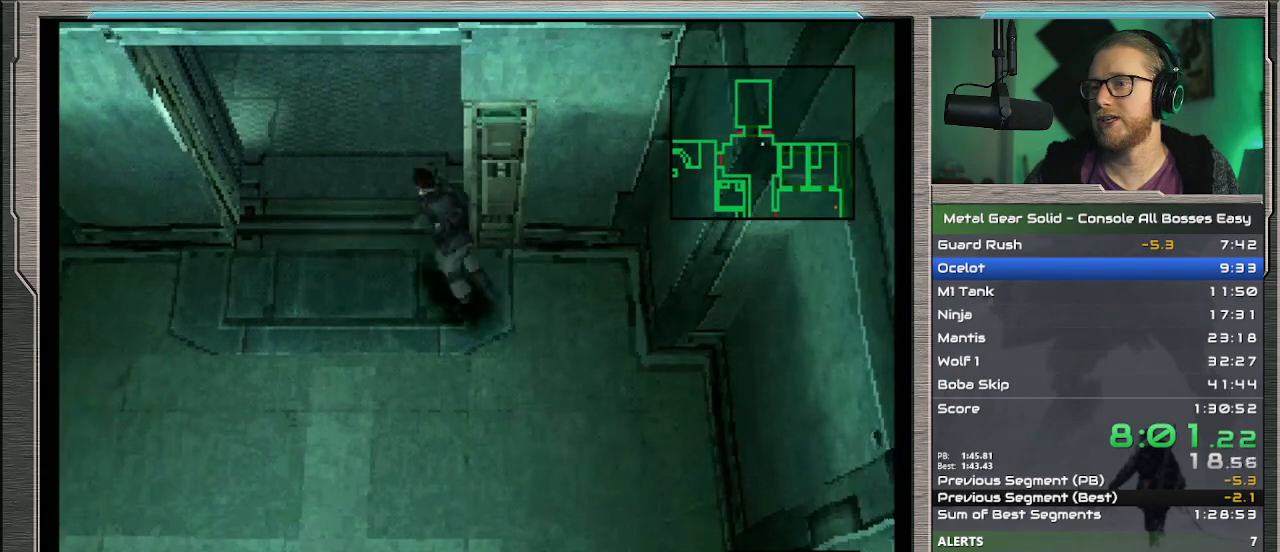
{"buttons": ["DPAD_UP", "DPAD_LEFT"], "left_stick": "center", "events": []}
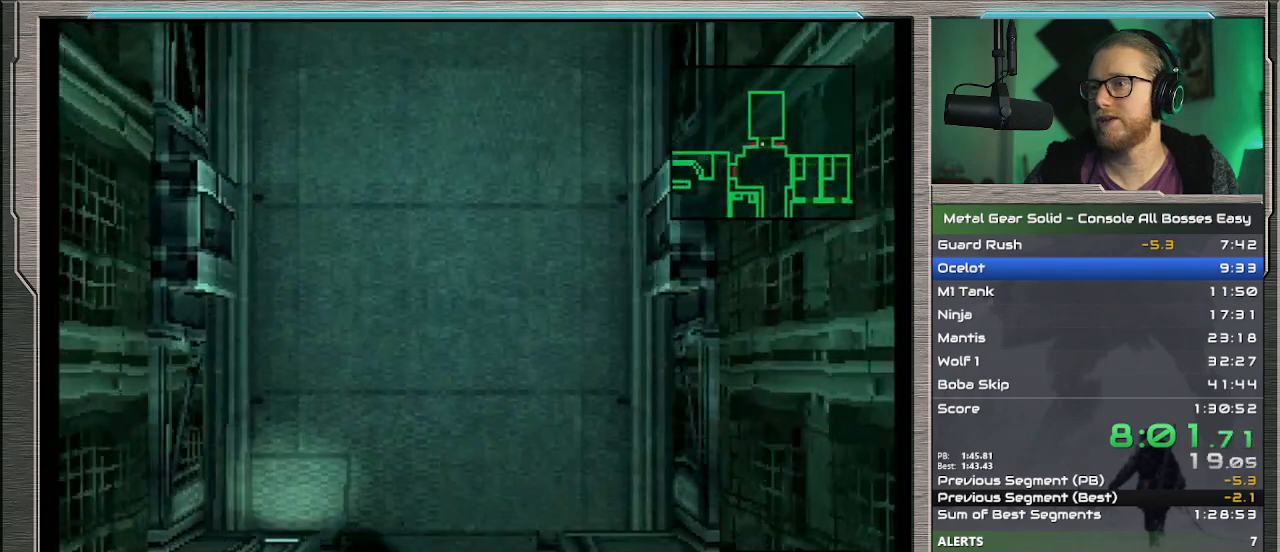
{"buttons": [], "left_stick": "center", "events": [[133, "DPAD_DOWN", "down"], [133, "DPAD_UP", "up"], [233, "DPAD_LEFT", "up"], [400, "DPAD_DOWN", "up"]]}
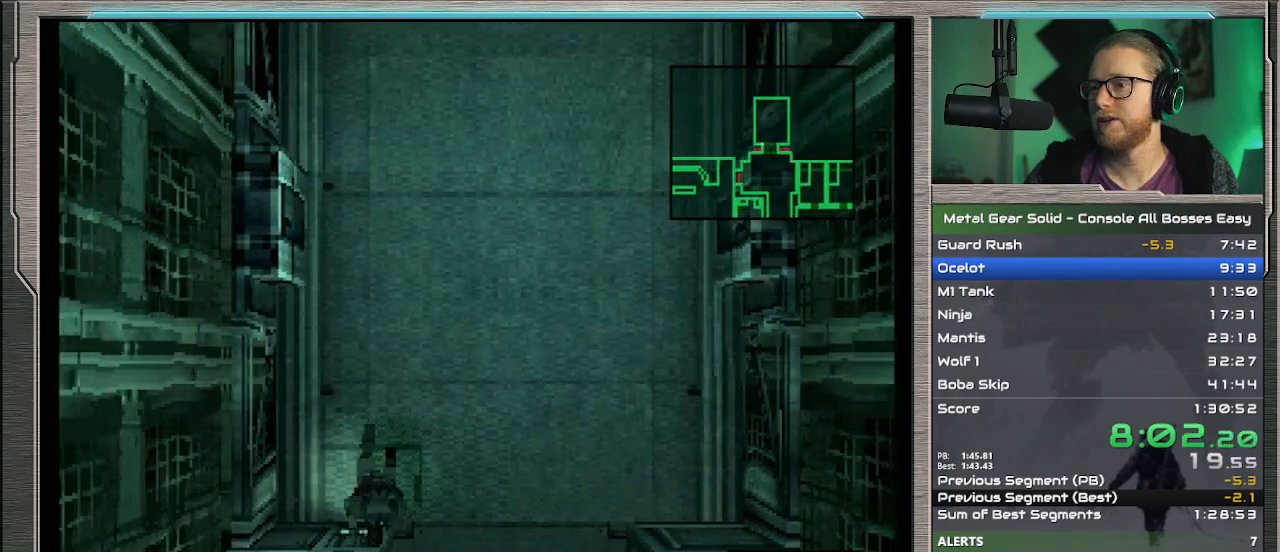
{"buttons": [], "left_stick": "center", "events": []}
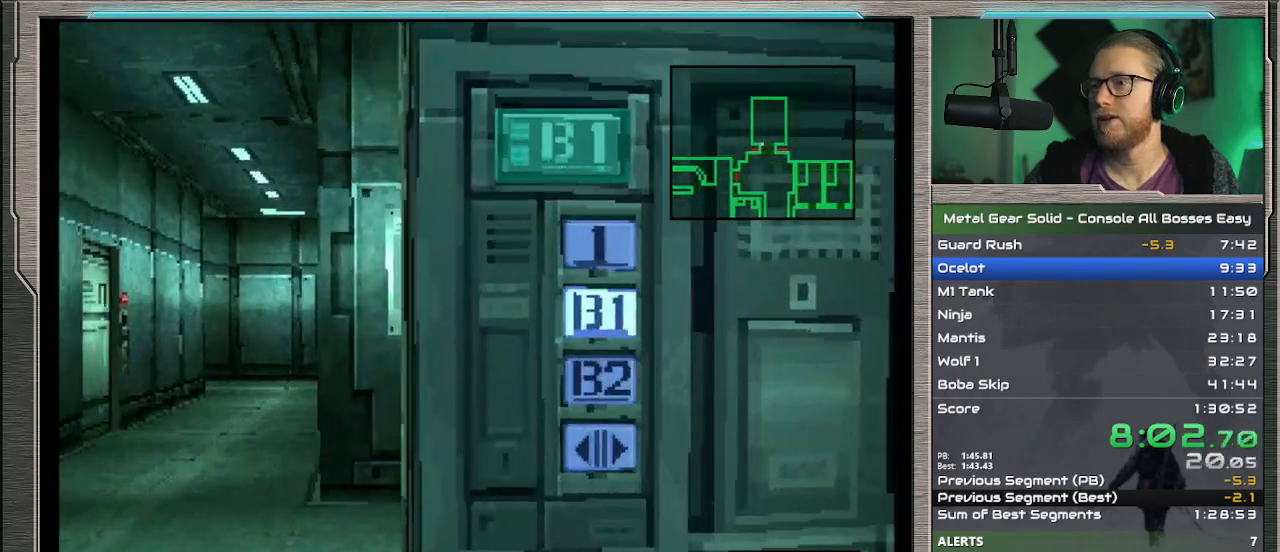
{"buttons": [], "left_stick": "center", "events": [[300, "DPAD_DOWN", "down"], [400, "CIRCLE", "down"], [400, "DPAD_DOWN", "up"], [500, "CIRCLE", "up"]]}
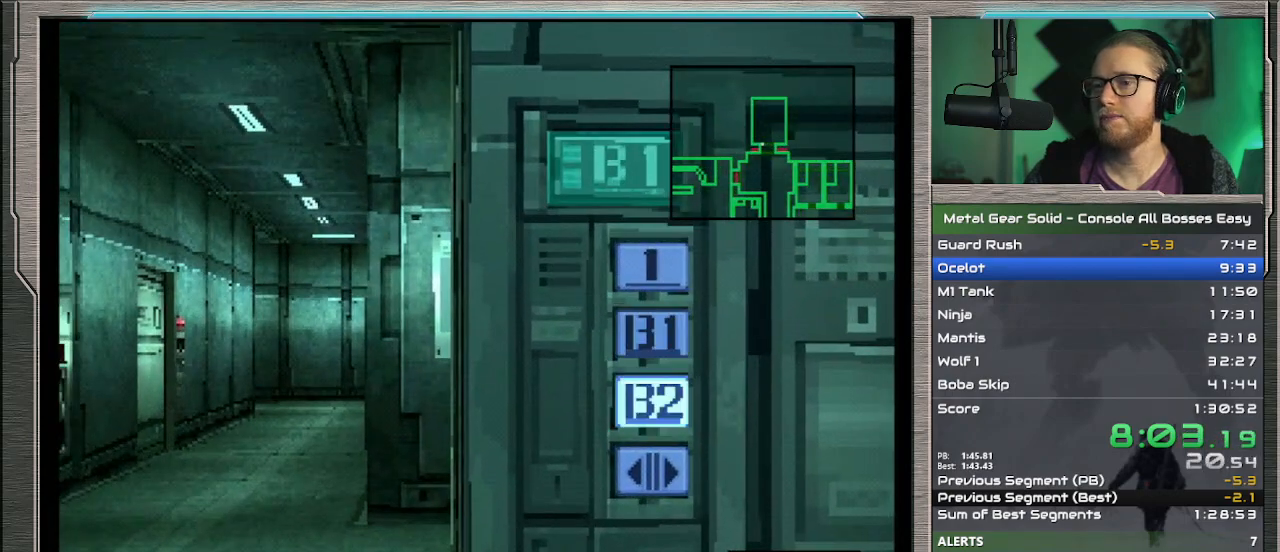
{"buttons": [], "left_stick": "center", "events": [[67, "CIRCLE", "down"], [167, "CIRCLE", "up"], [233, "CIRCLE", "down"], [300, "CIRCLE", "up"], [400, "CIRCLE", "down"], [467, "CIRCLE", "up"]]}
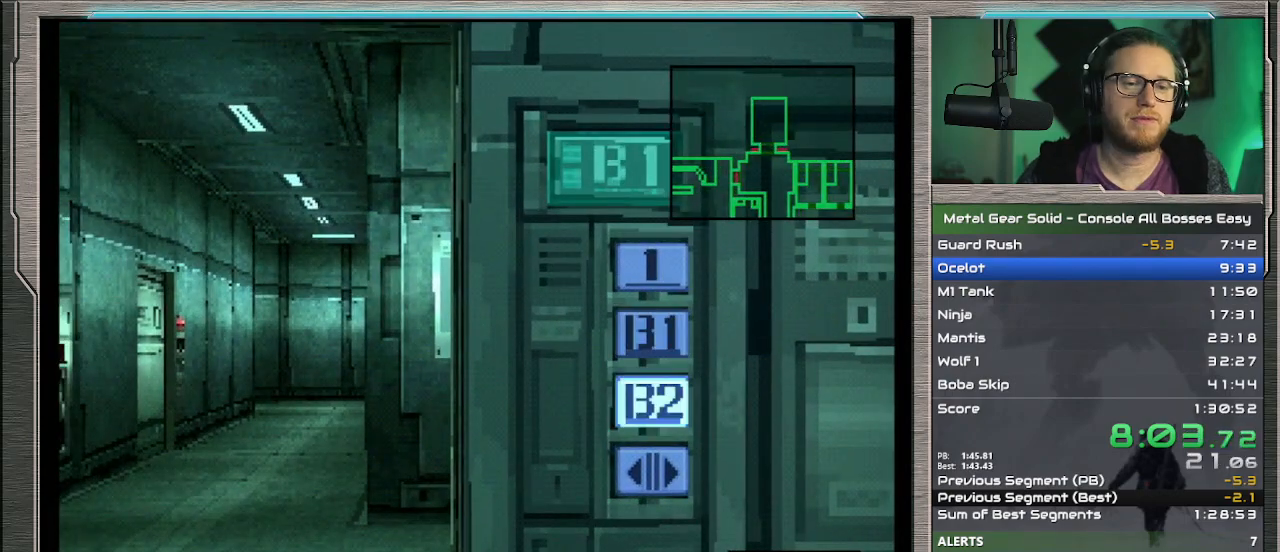
{"buttons": ["CIRCLE"], "left_stick": "center", "events": [[33, "CIRCLE", "down"], [167, "CIRCLE", "up"], [200, "CIRCLE", "down"], [300, "CIRCLE", "up"], [367, "CIRCLE", "down"], [467, "CIRCLE", "up"], [500, "CIRCLE", "down"]]}
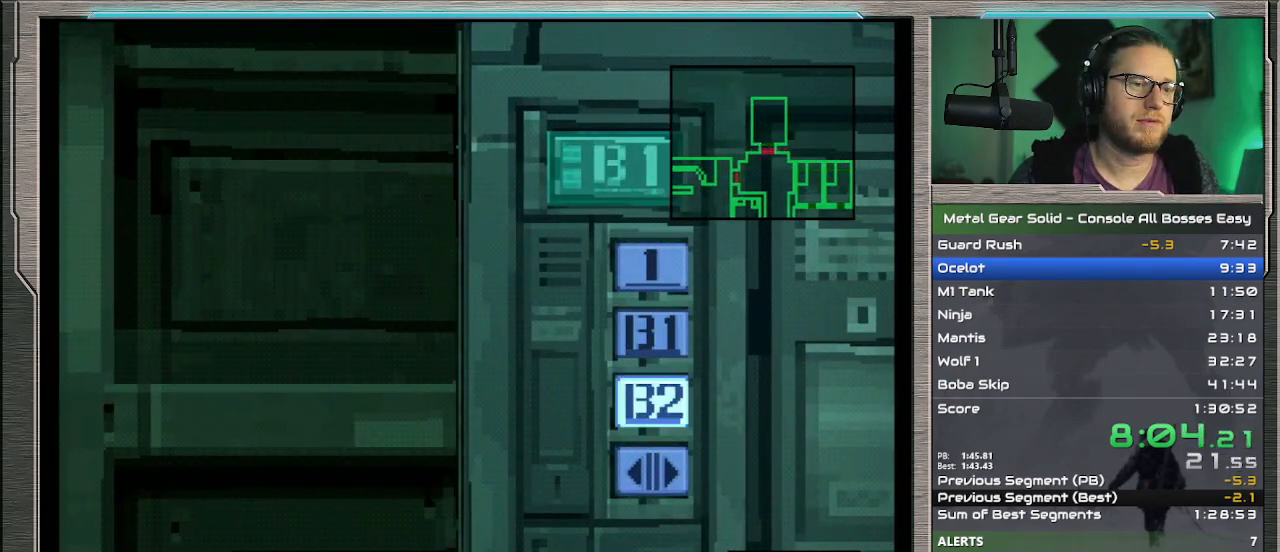
{"buttons": [], "left_stick": "center", "events": [[100, "CIRCLE", "up"]]}
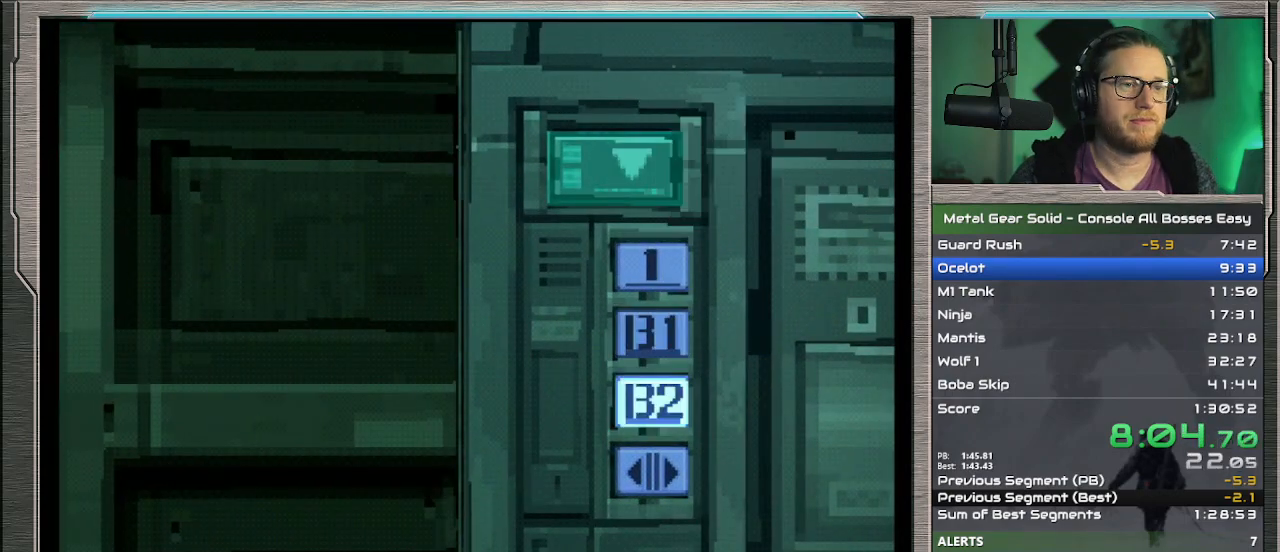
{"buttons": [], "left_stick": "center", "events": []}
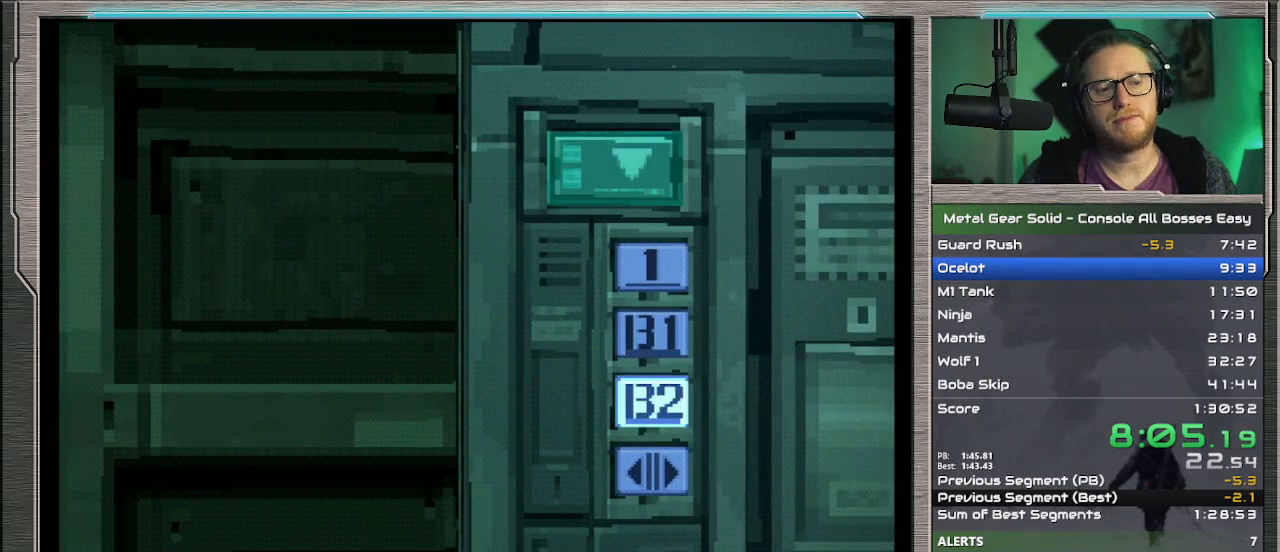
{"buttons": [], "left_stick": "center", "events": []}
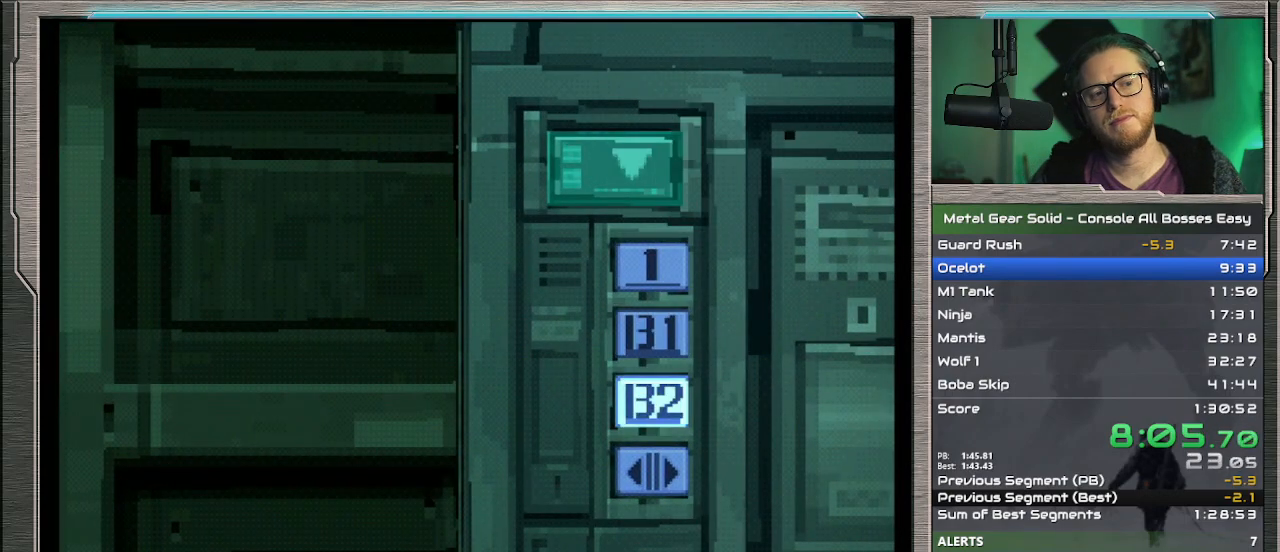
{"buttons": [], "left_stick": "center", "events": []}
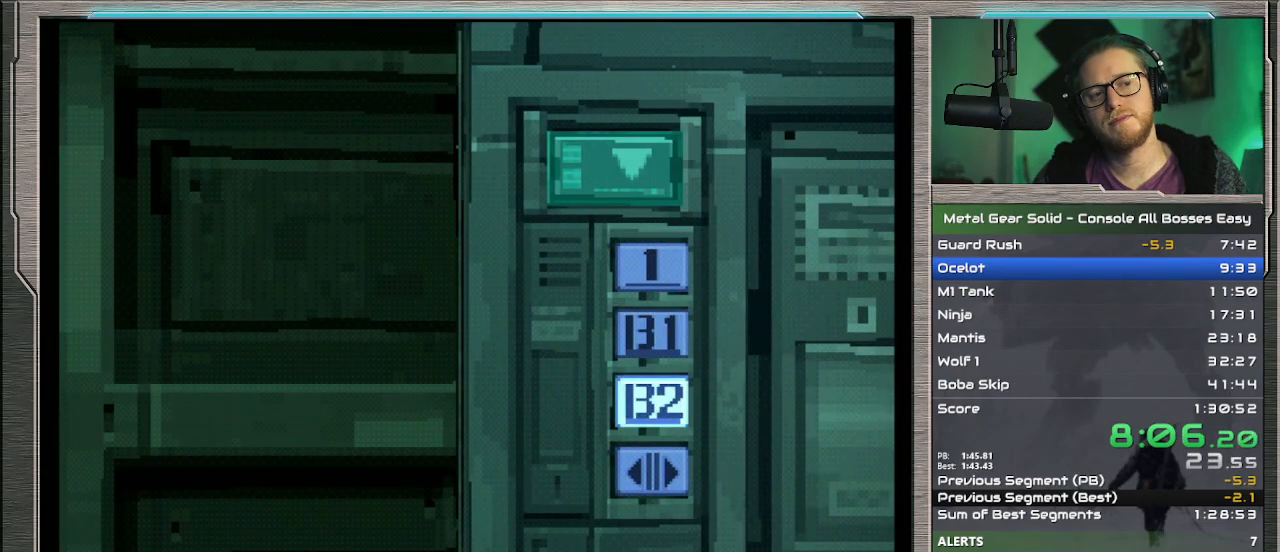
{"buttons": [], "left_stick": "center", "events": []}
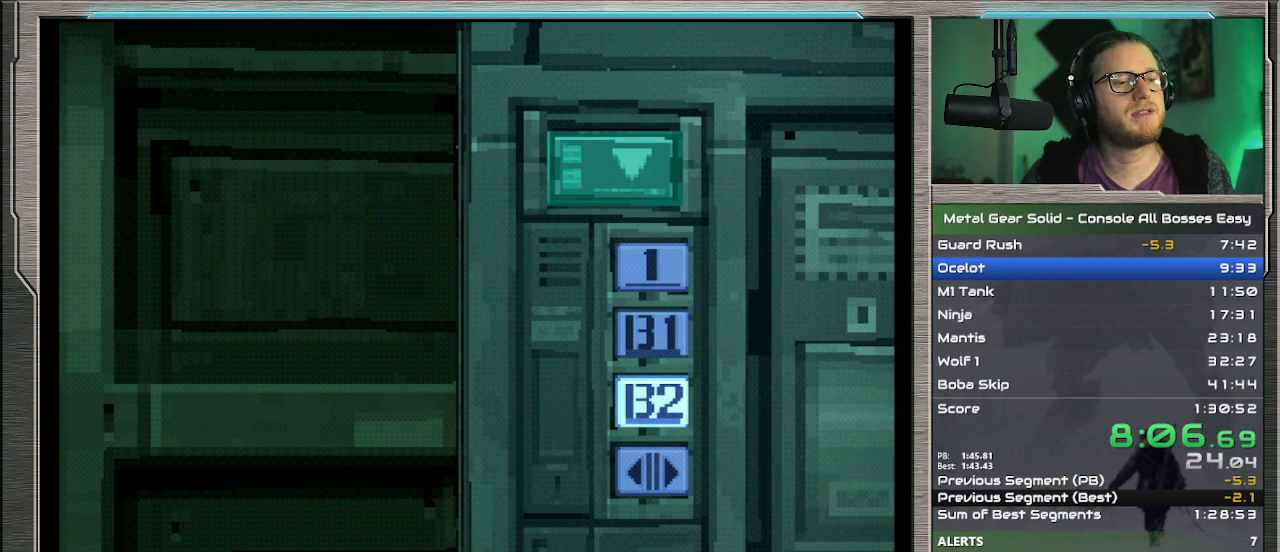
{"buttons": [], "left_stick": "center", "events": []}
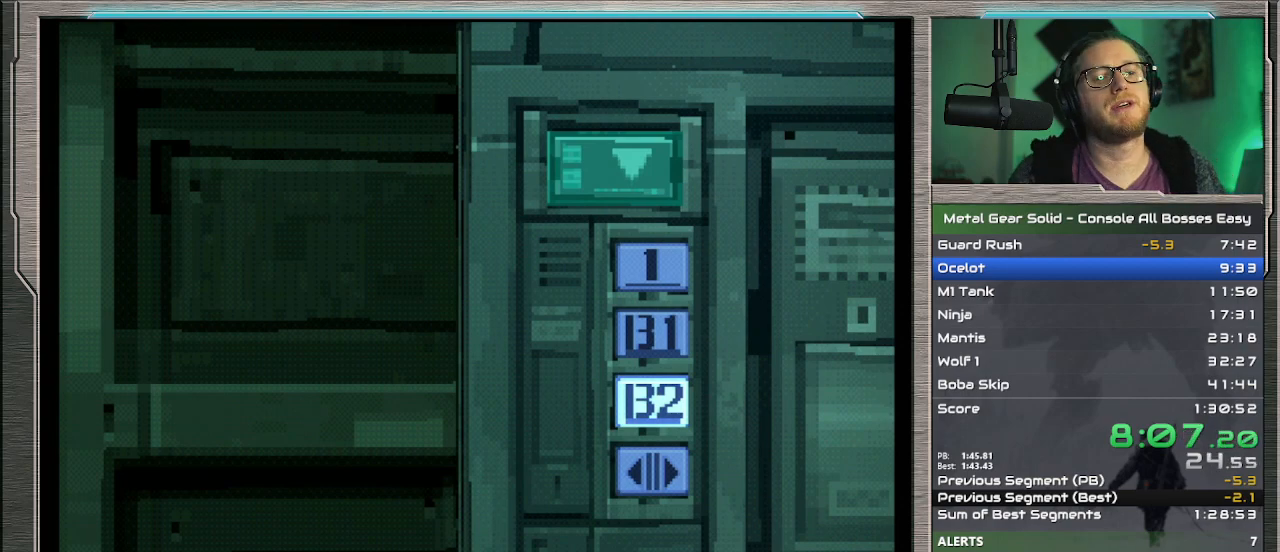
{"buttons": [], "left_stick": "center", "events": []}
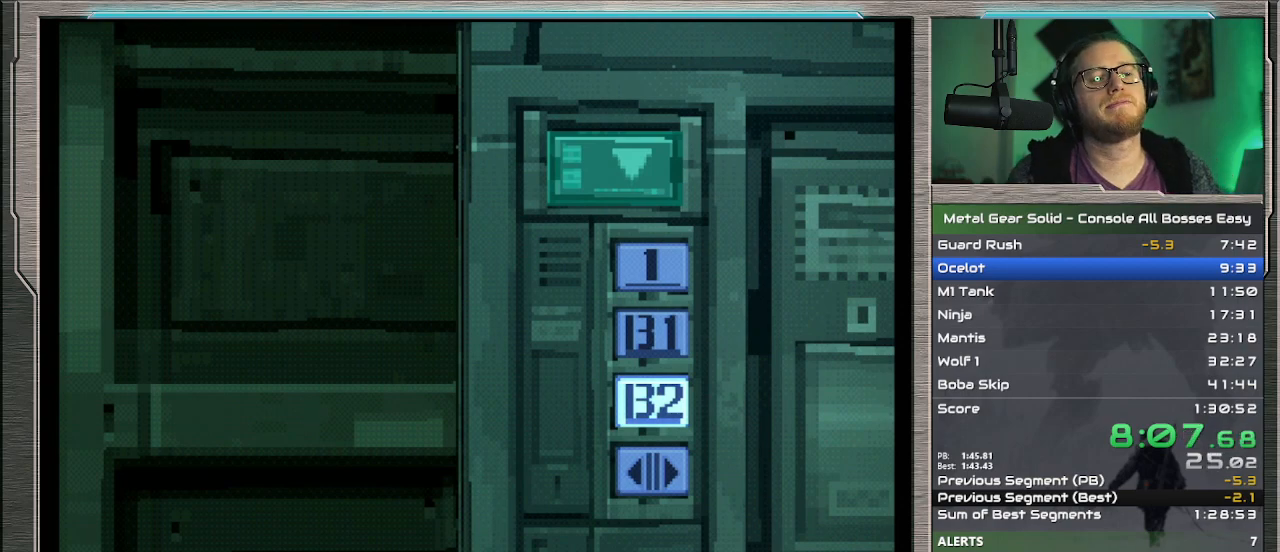
{"buttons": [], "left_stick": "center", "events": []}
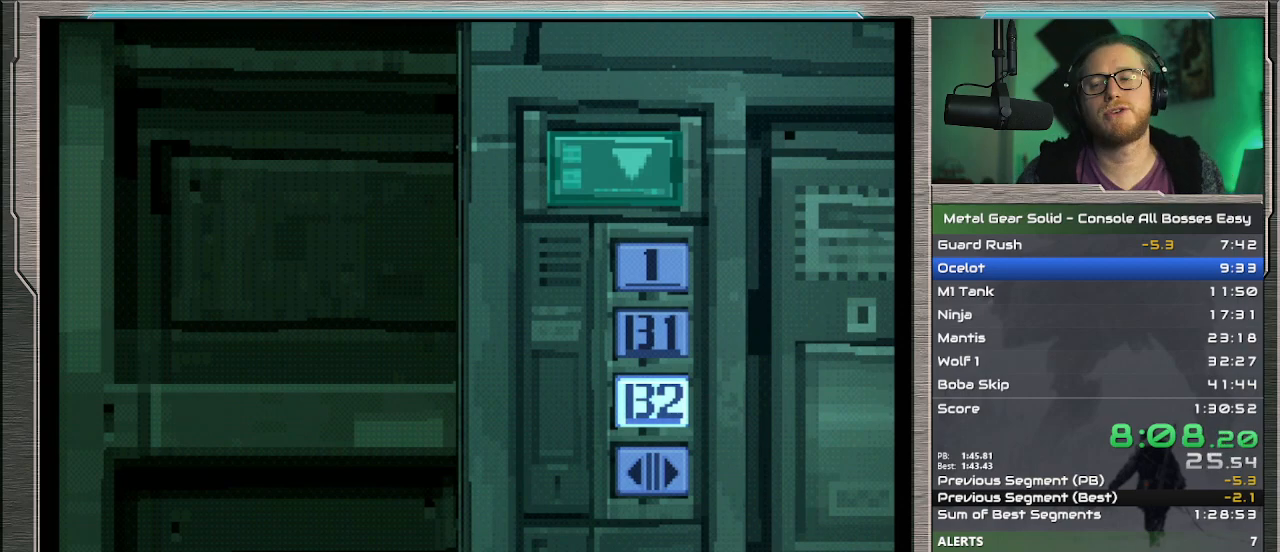
{"buttons": [], "left_stick": "down", "events": [[100, "left_stick", "down"]]}
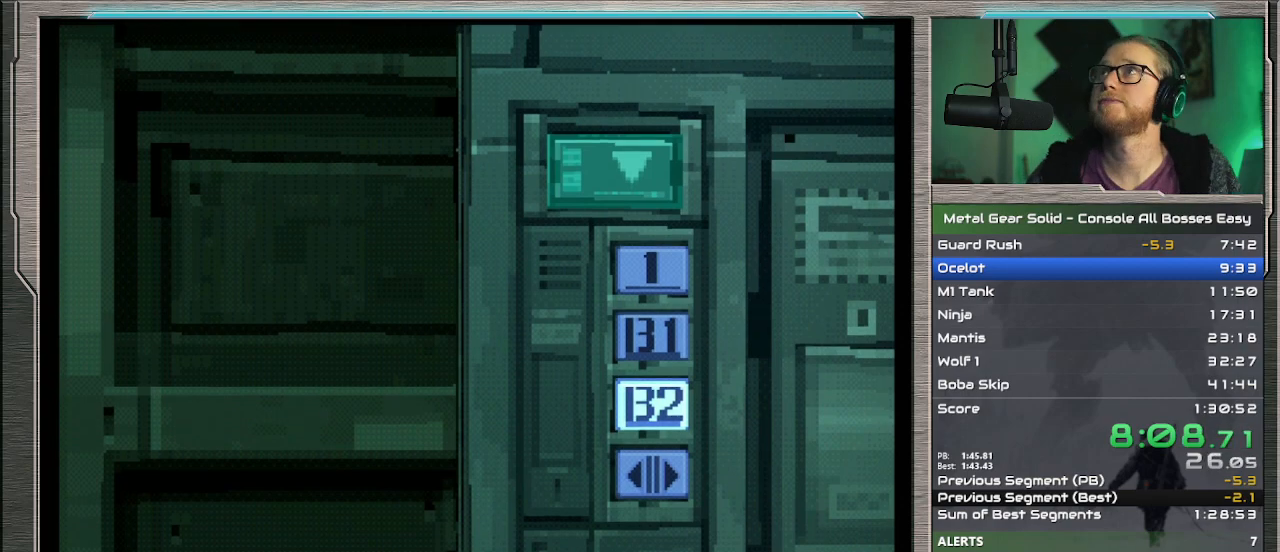
{"buttons": [], "left_stick": "center", "events": [[67, "left_stick", "center"]]}
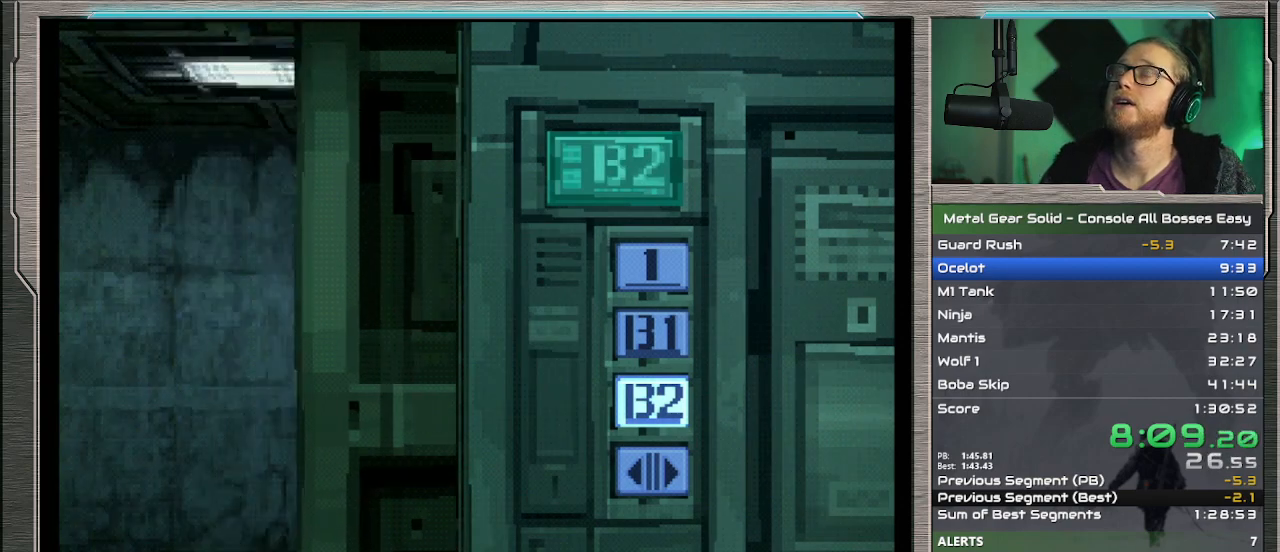
{"buttons": ["L2"], "left_stick": "center", "events": [[100, "L2", "down"]]}
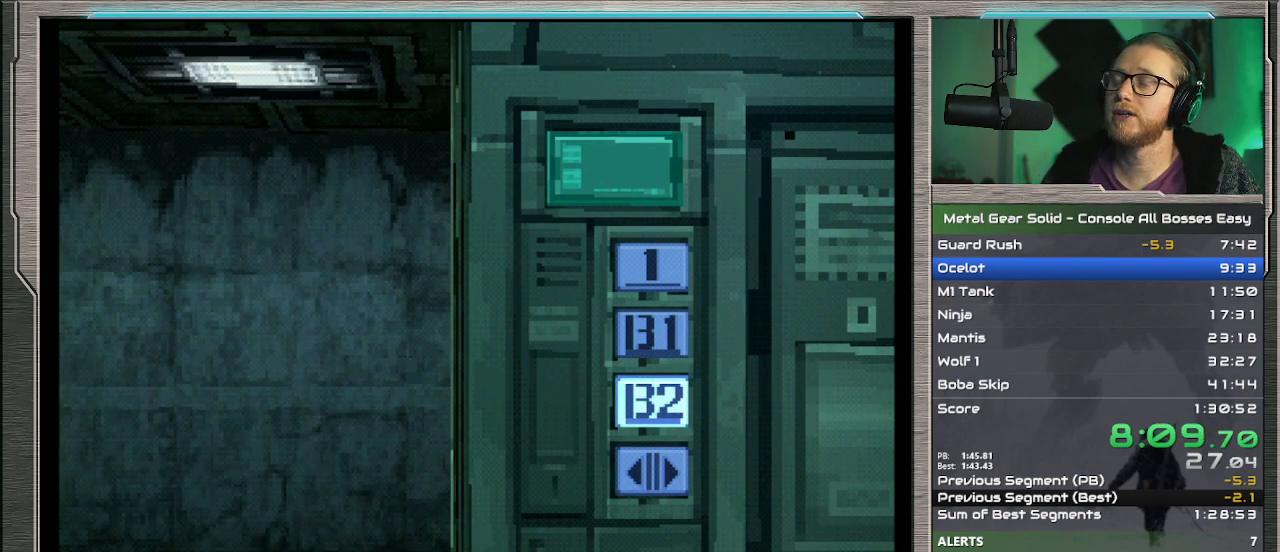
{"buttons": ["L2"], "left_stick": "center", "events": []}